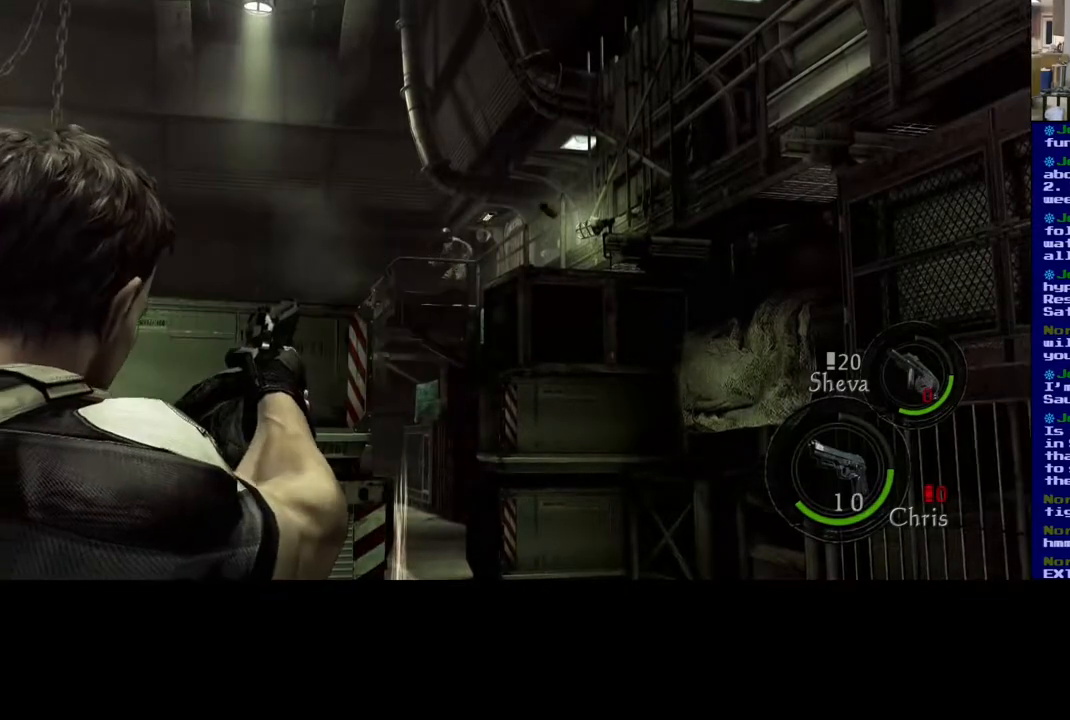
Gameplay with a controller (Xbox layout); each line is a JSON object with the inputs held at the frame after it. "events" lists button and stick changes between this image and that frame as [ms after this image, input, new state], when the widget could be followed in between. Not read: L2.
{"buttons": [], "left_stick": "center", "right_stick": "center", "events": []}
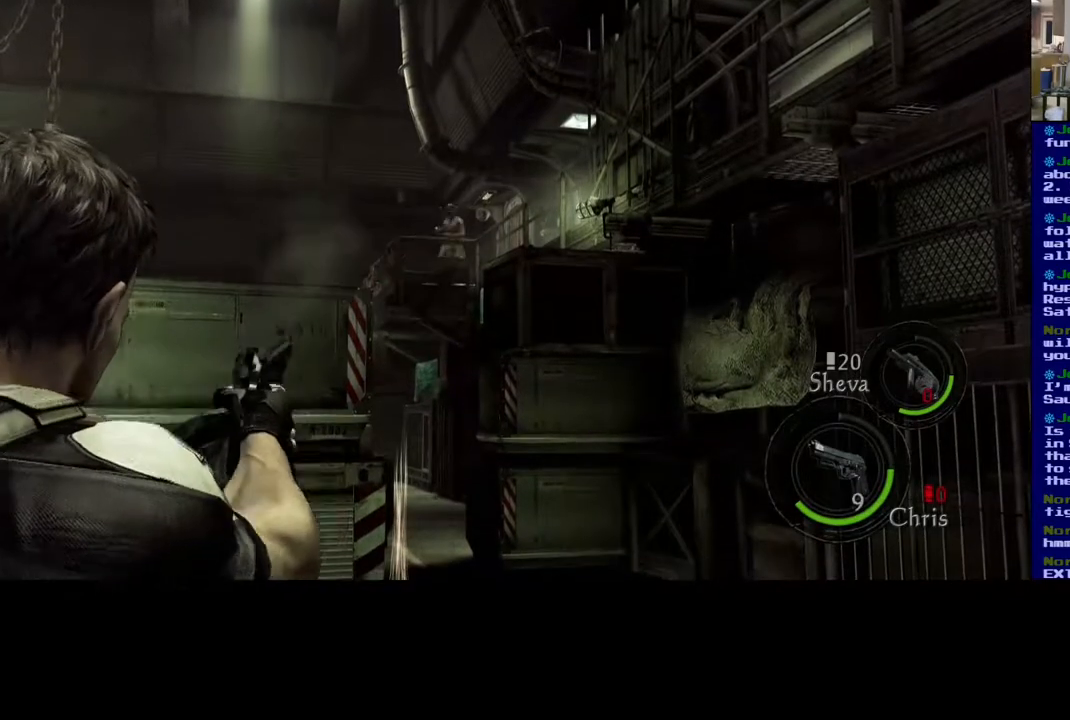
{"buttons": [], "left_stick": "center", "right_stick": "center", "events": []}
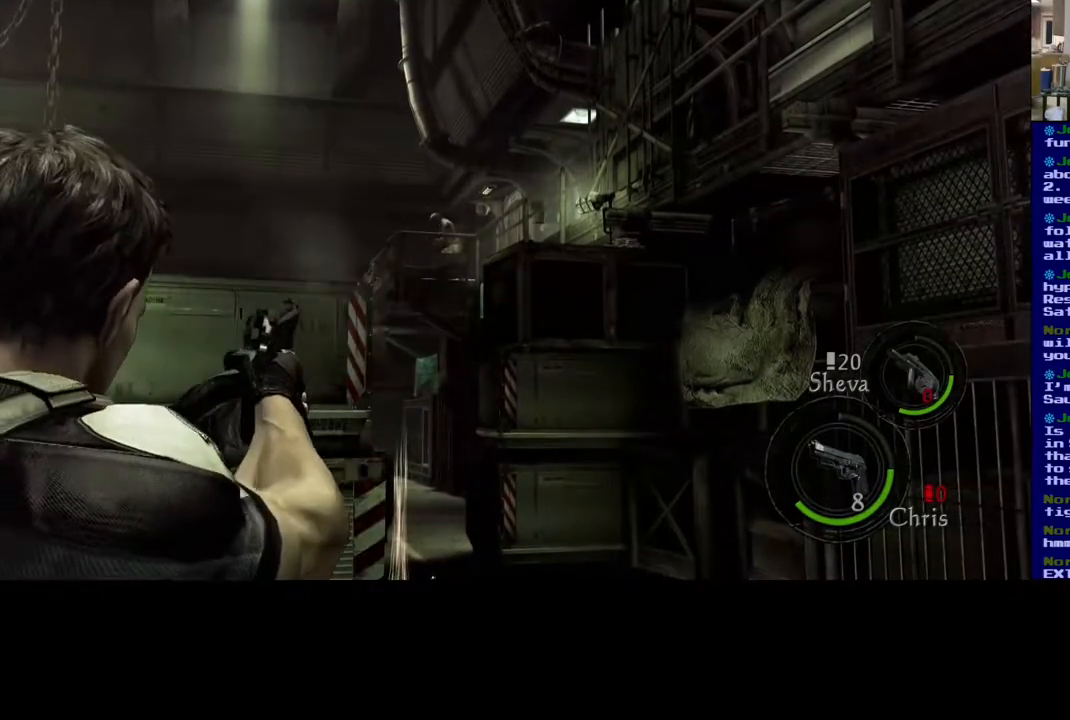
{"buttons": [], "left_stick": "center", "right_stick": "center", "events": []}
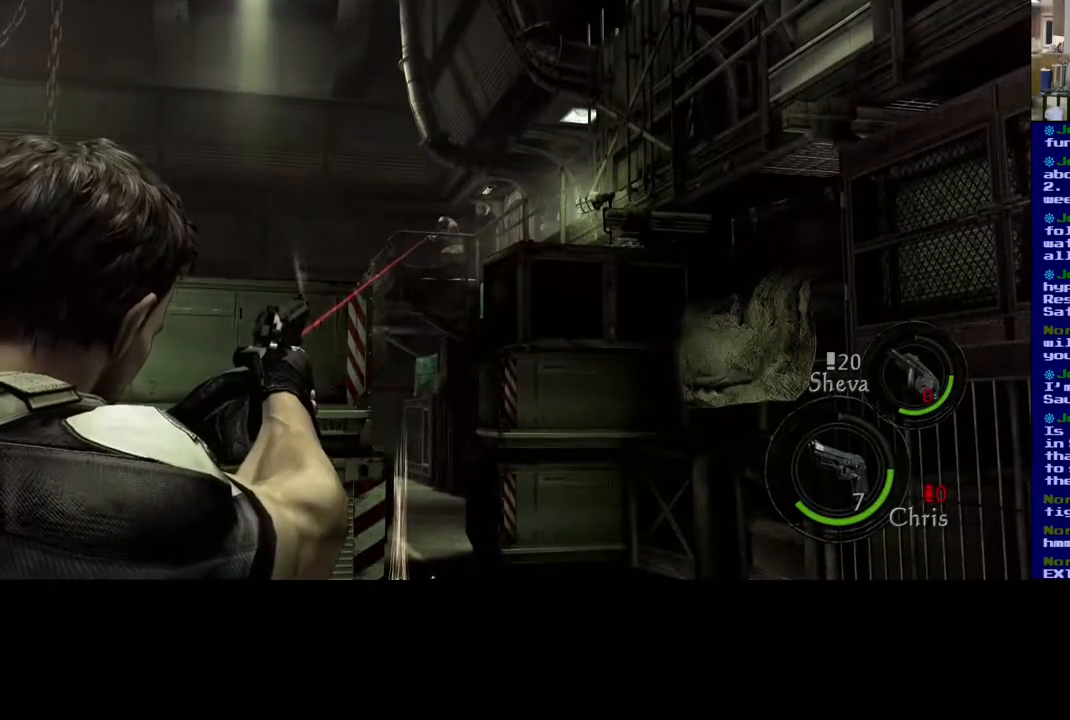
{"buttons": [], "left_stick": "center", "right_stick": "down-left", "events": [[500, "right_stick", "down-left"]]}
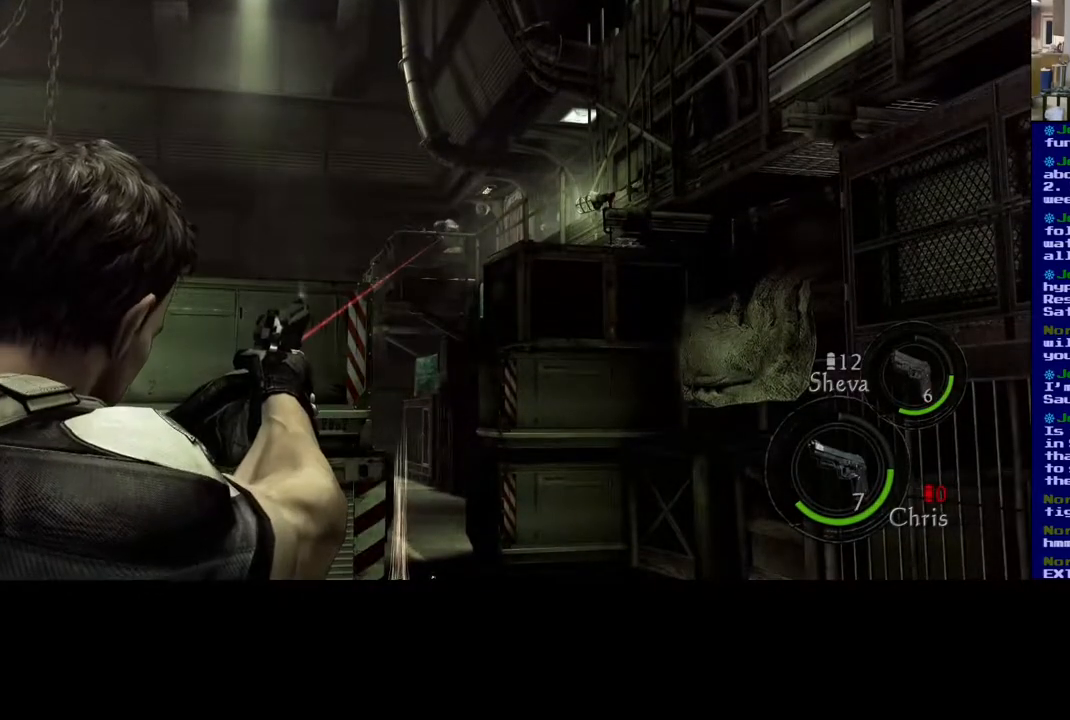
{"buttons": [], "left_stick": "center", "right_stick": "up-left", "events": [[83, "right_stick", "center"], [500, "right_stick", "up-left"]]}
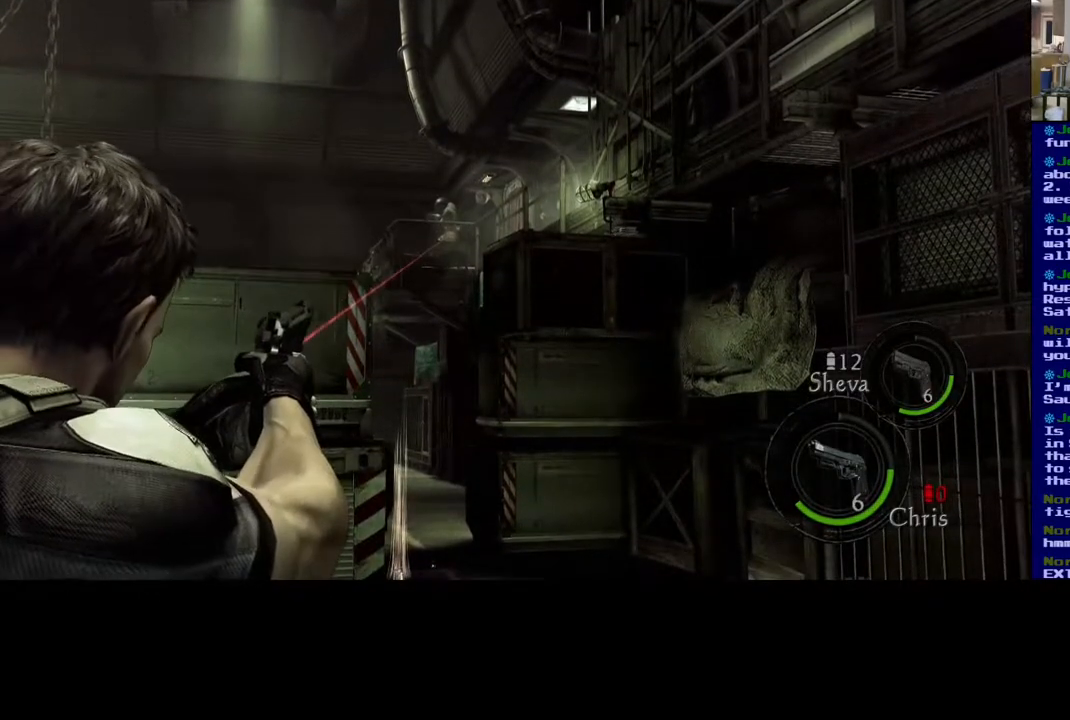
{"buttons": [], "left_stick": "center", "right_stick": "center", "events": [[433, "right_stick", "center"]]}
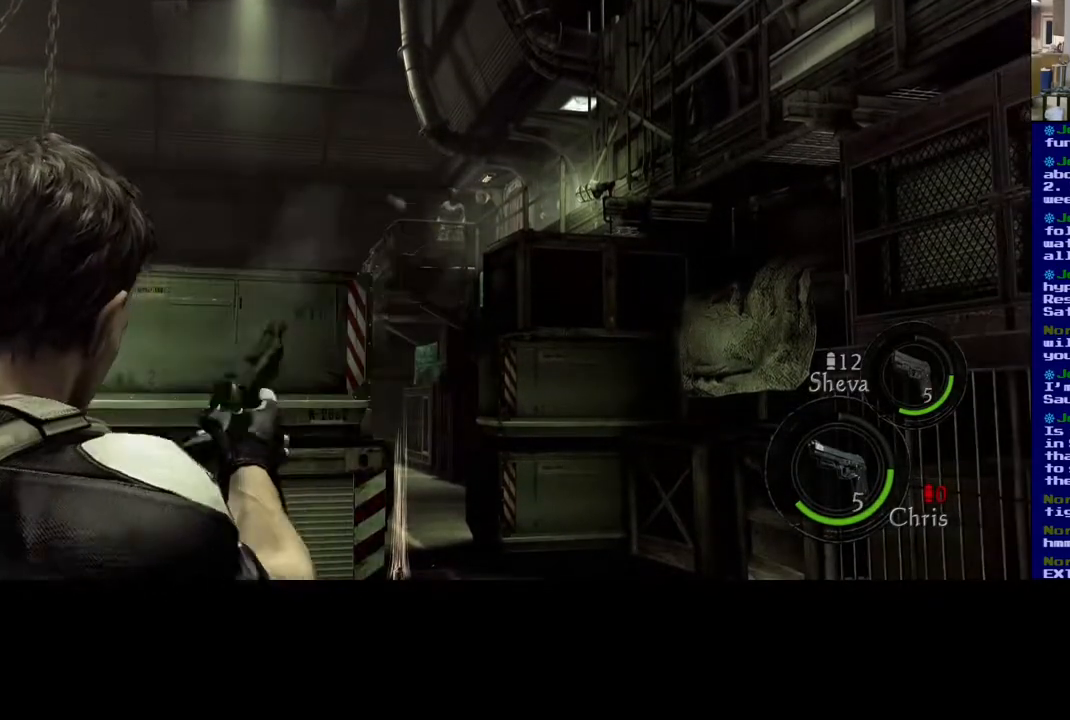
{"buttons": [], "left_stick": "center", "right_stick": "center", "events": []}
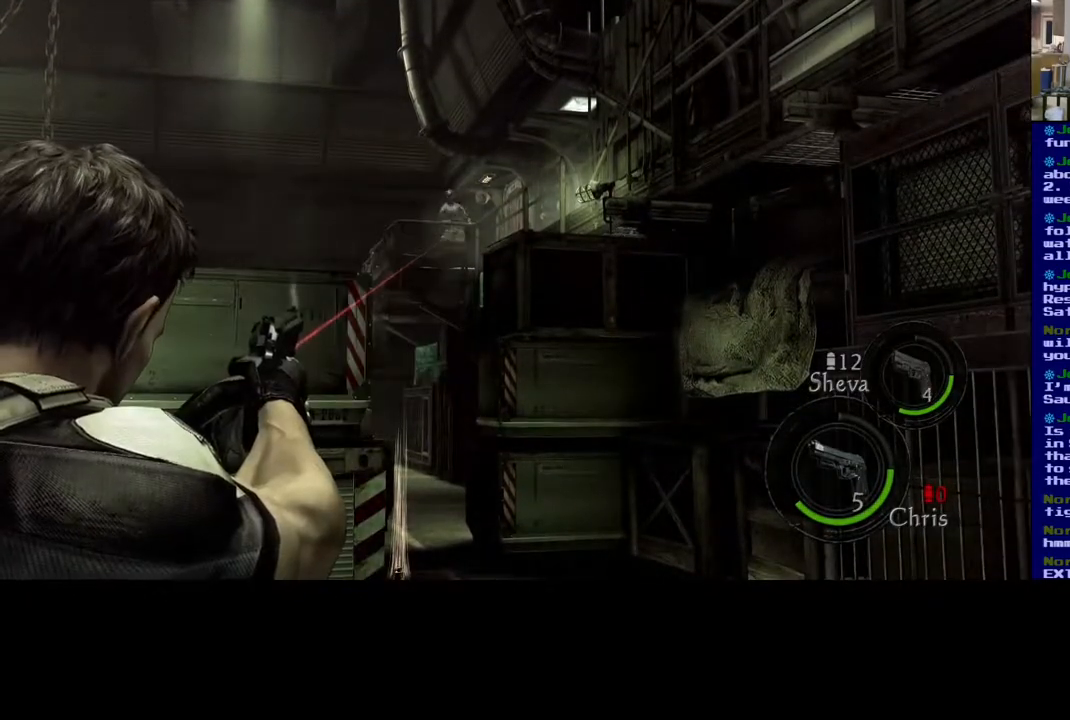
{"buttons": [], "left_stick": "center", "right_stick": "up-right", "events": [[433, "right_stick", "up-right"]]}
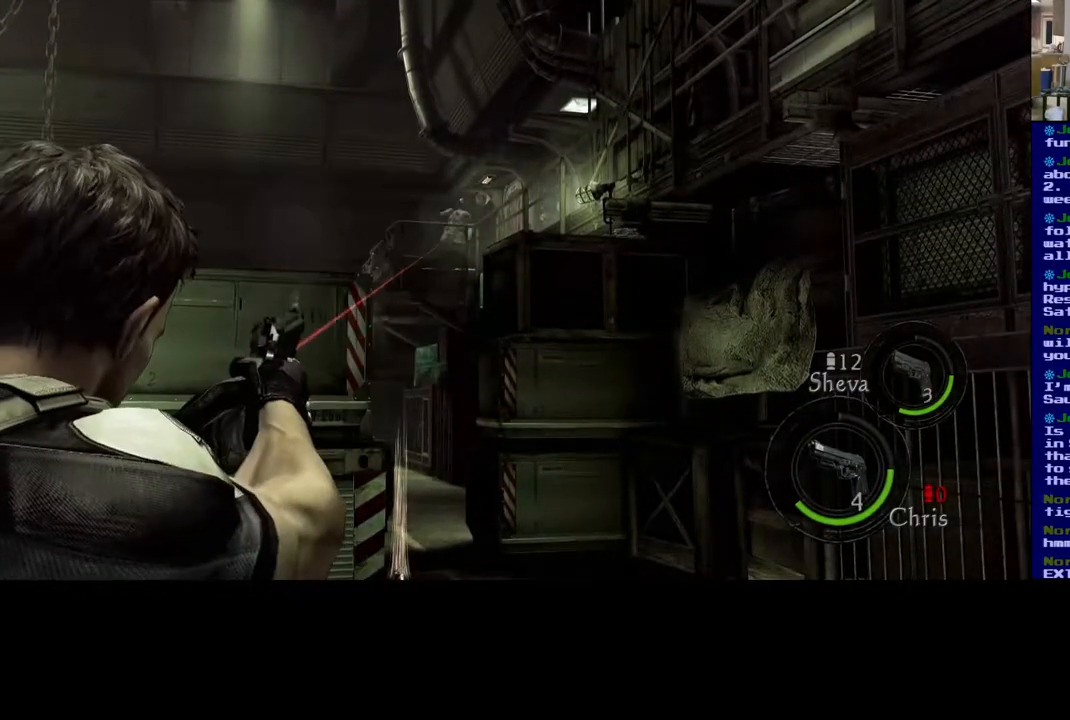
{"buttons": [], "left_stick": "center", "right_stick": "center", "events": [[233, "right_stick", "center"]]}
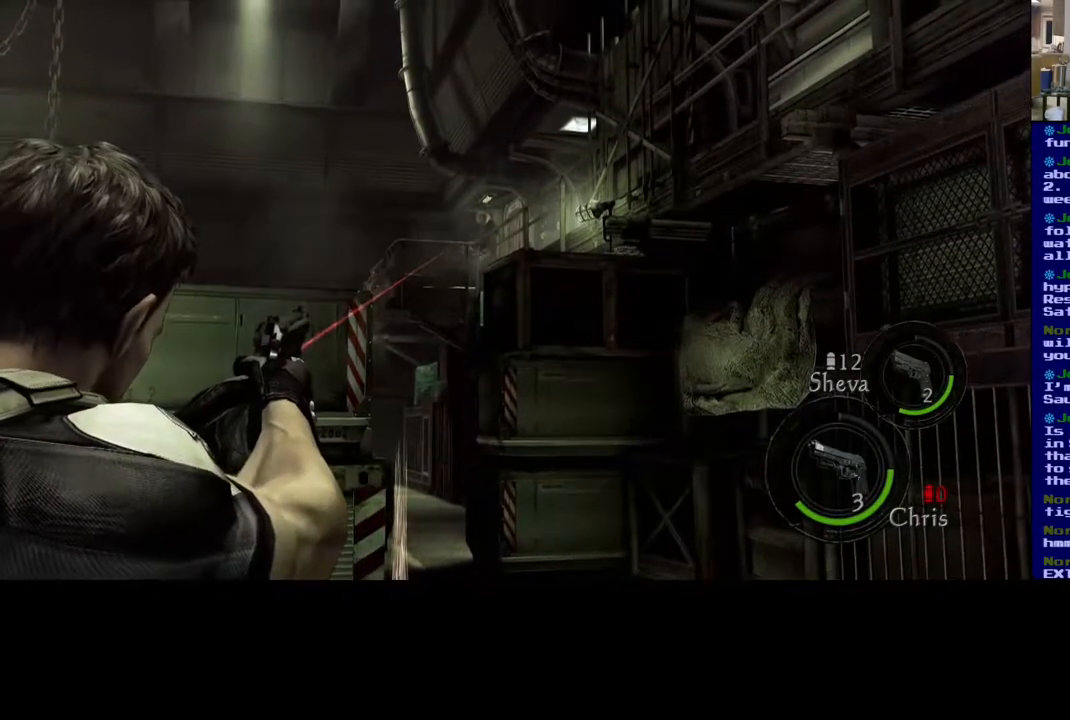
{"buttons": [], "left_stick": "center", "right_stick": "center", "events": [[100, "right_stick", "up-right"], [183, "right_stick", "center"]]}